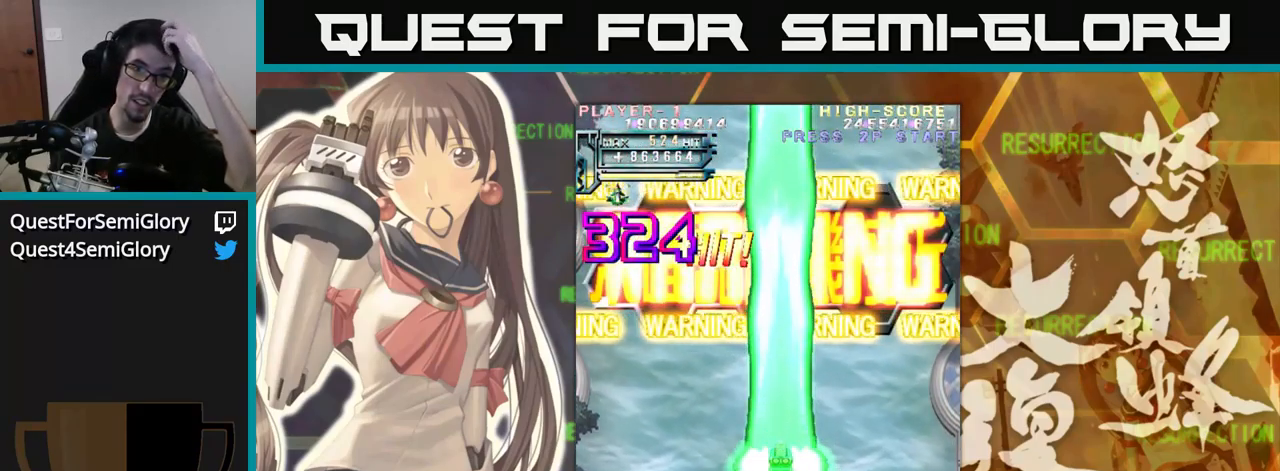
Gameplay with a controller (arcade stick); each line is a JSON object with the inputs held at the frame after it. "events" lists button and stick changes between this image and that frame as [ms after this image, input, new state], when the widget could be followed in between. Not read: L3 R3.
{"buttons": [], "left_stick": "center", "events": []}
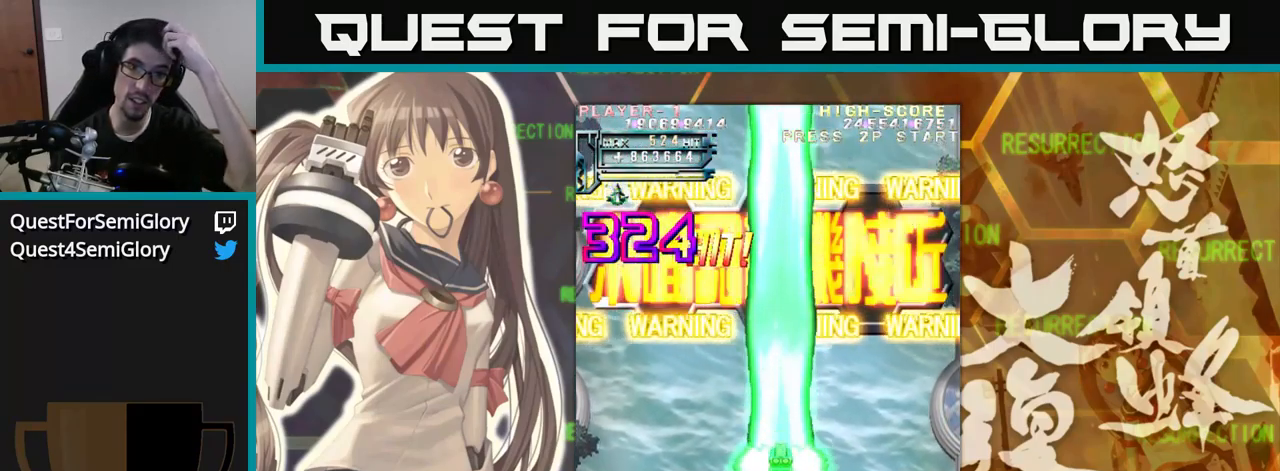
{"buttons": [], "left_stick": "center", "events": []}
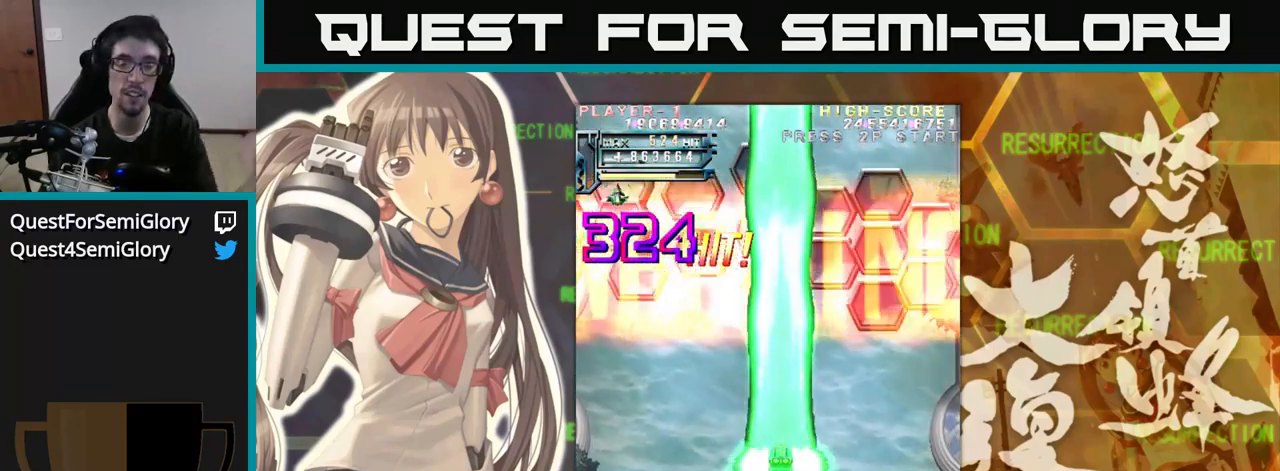
{"buttons": [], "left_stick": "center", "events": []}
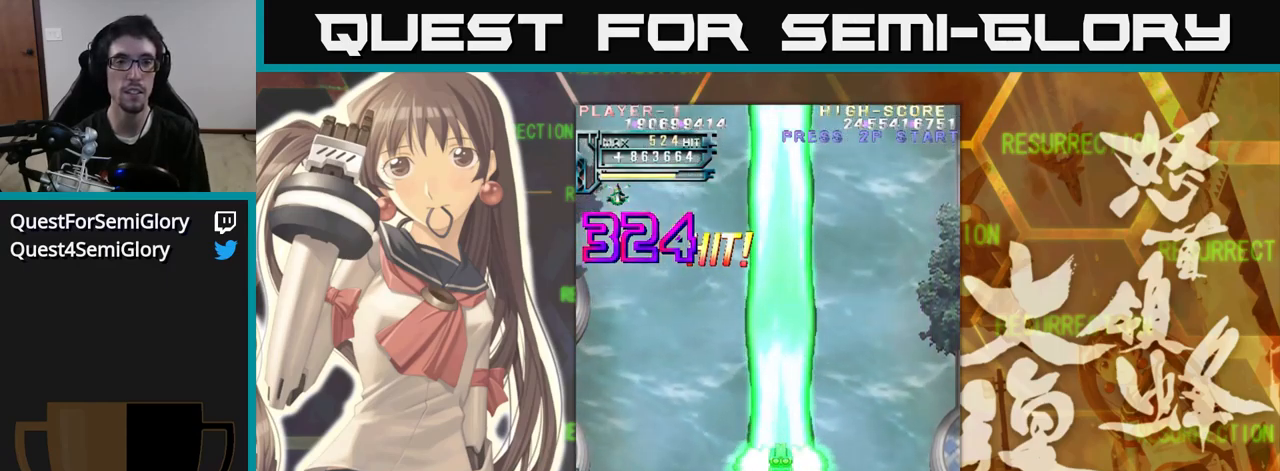
{"buttons": [], "left_stick": "center", "events": []}
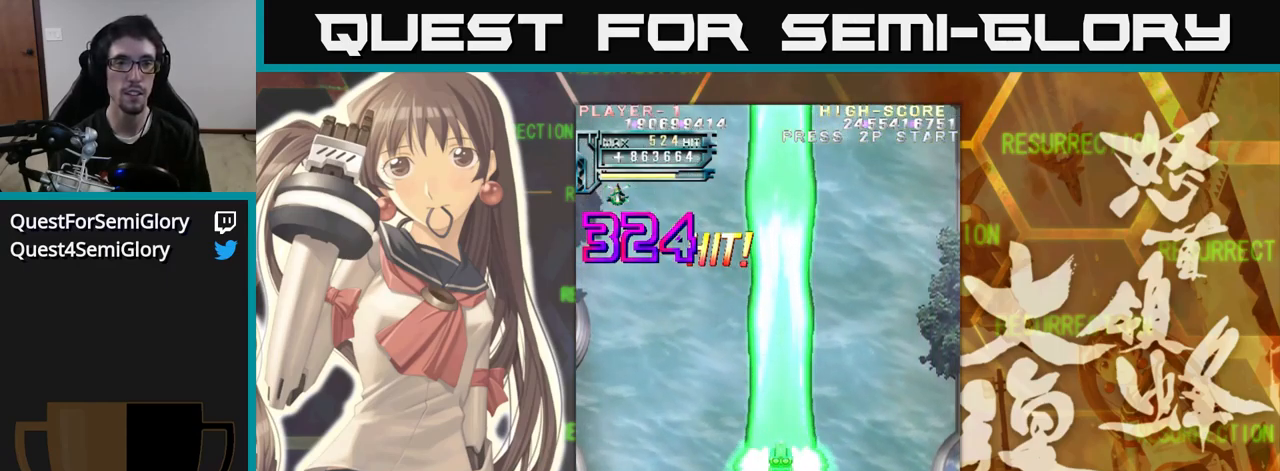
{"buttons": [], "left_stick": "center", "events": []}
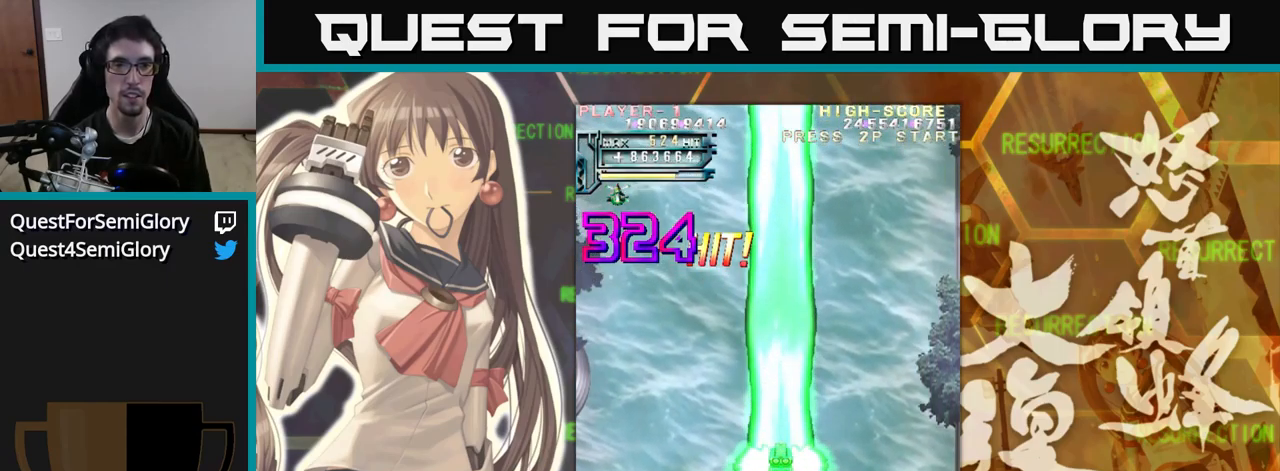
{"buttons": [], "left_stick": "up", "events": [[500, "left_stick", "up"]]}
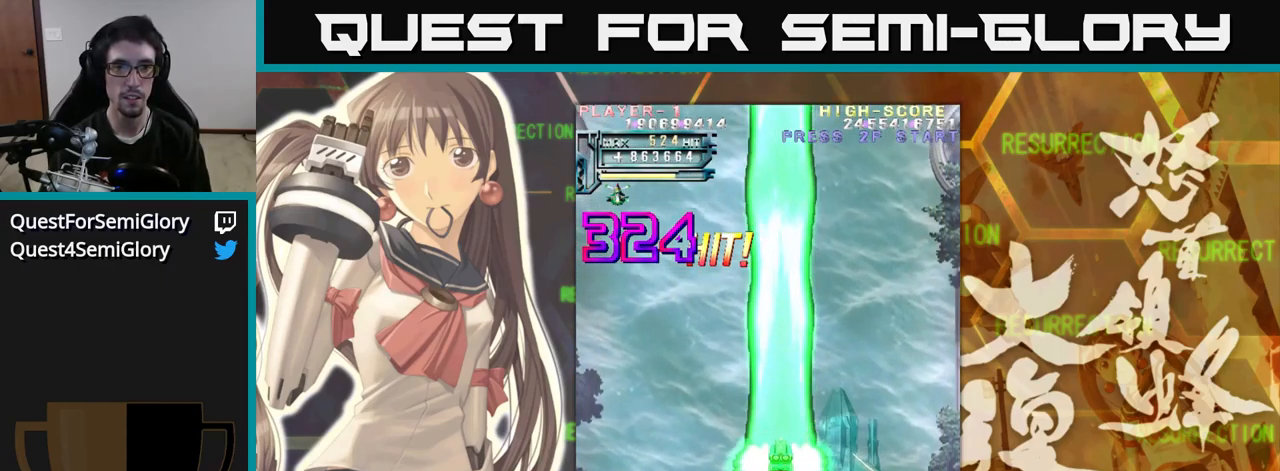
{"buttons": [], "left_stick": "center", "events": [[184, "left_stick", "center"]]}
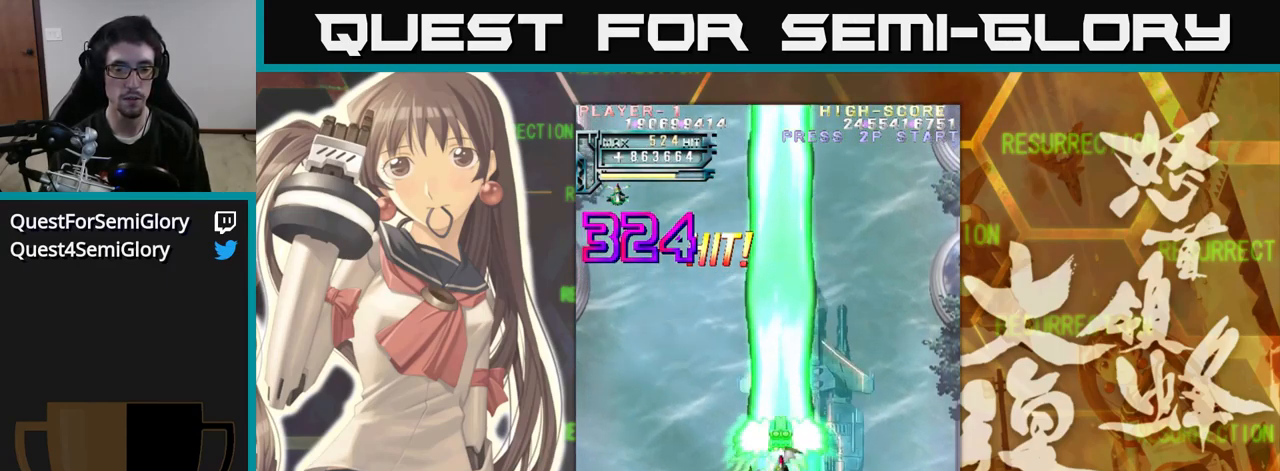
{"buttons": [], "left_stick": "center", "events": []}
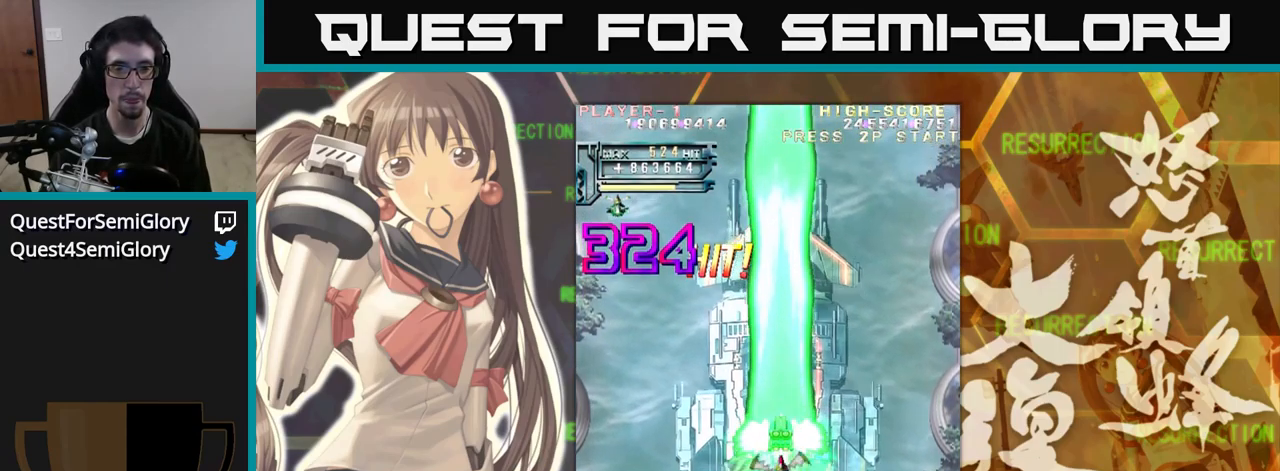
{"buttons": [], "left_stick": "center", "events": []}
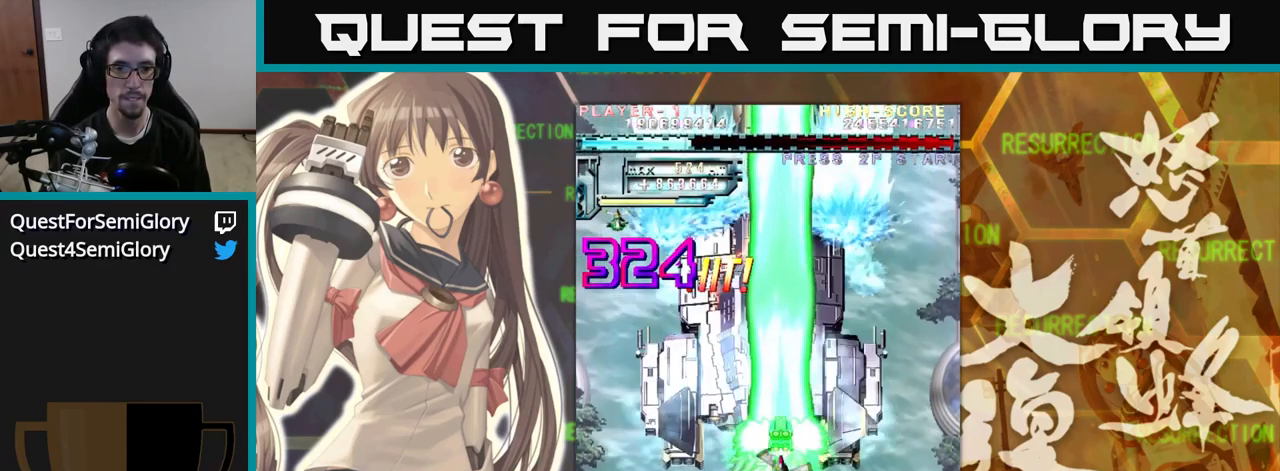
{"buttons": [], "left_stick": "center", "events": [[34, "left_stick", "up"], [150, "left_stick", "center"]]}
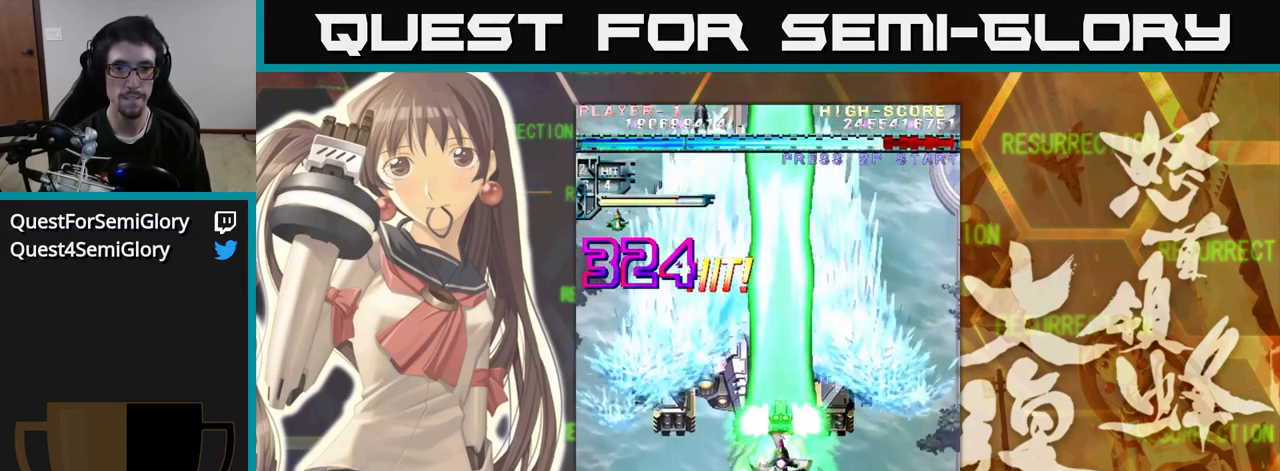
{"buttons": [], "left_stick": "up", "events": [[300, "left_stick", "left"], [450, "left_stick", "up"]]}
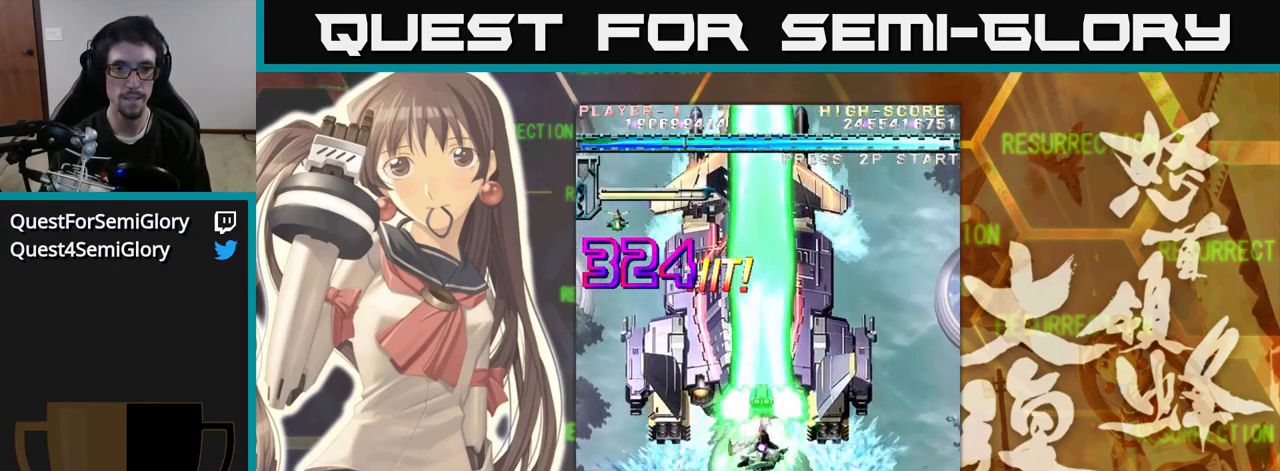
{"buttons": [], "left_stick": "center", "events": [[67, "left_stick", "center"]]}
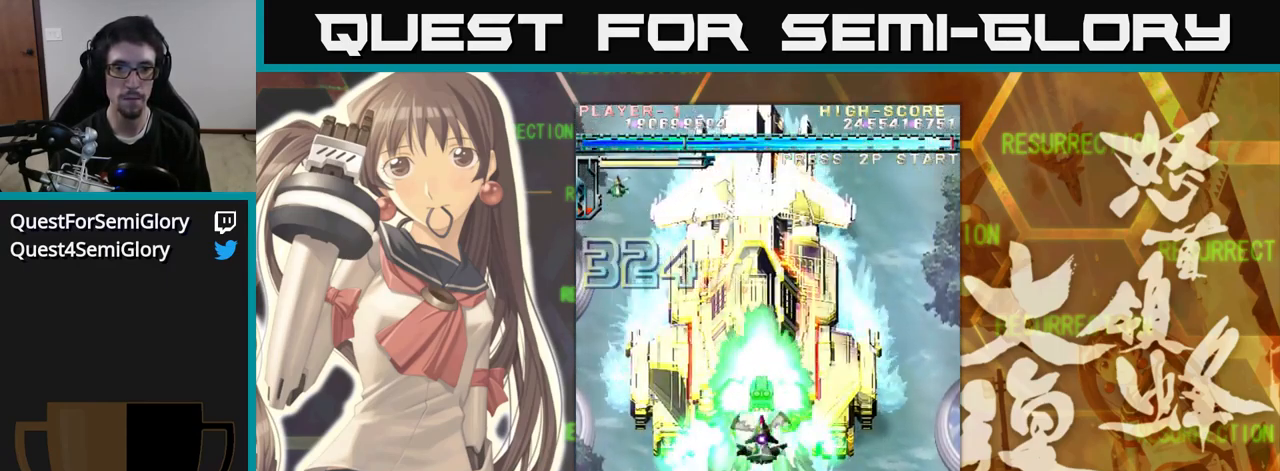
{"buttons": [], "left_stick": "center", "events": []}
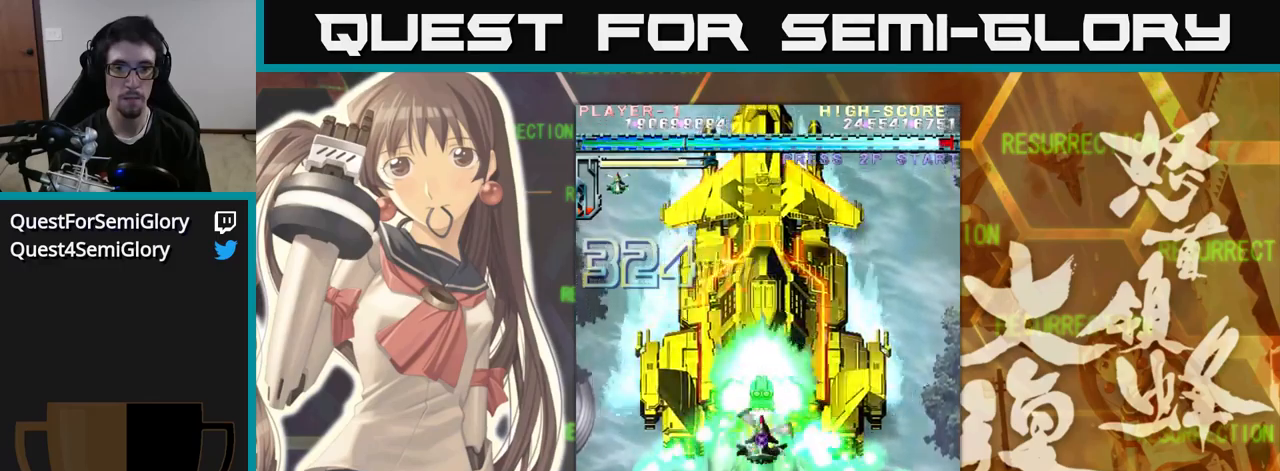
{"buttons": [], "left_stick": "center", "events": [[16, "left_stick", "up"], [83, "left_stick", "center"]]}
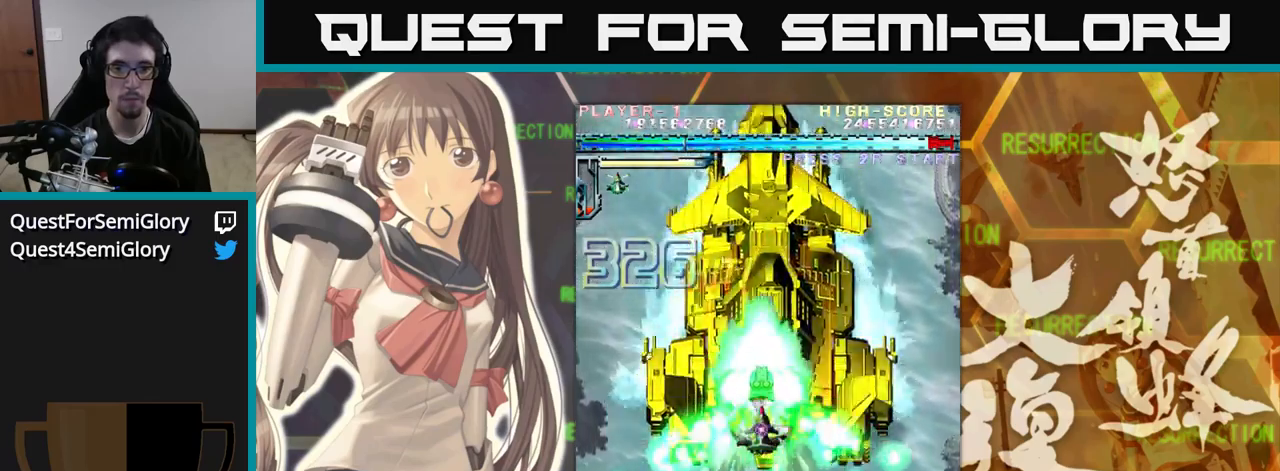
{"buttons": [], "left_stick": "center", "events": []}
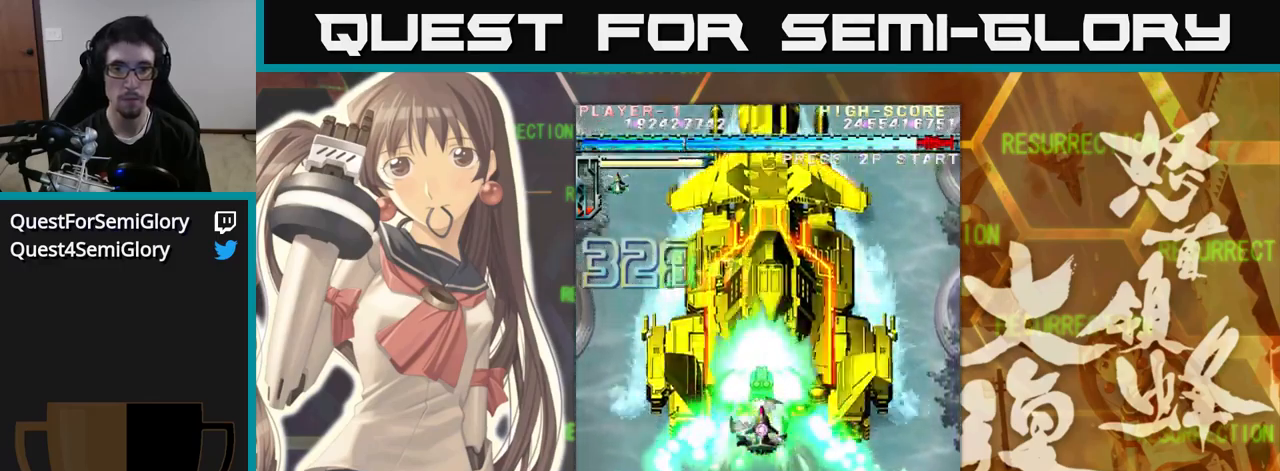
{"buttons": [], "left_stick": "up", "events": [[33, "left_stick", "up"], [133, "left_stick", "center"], [266, "left_stick", "up"], [350, "left_stick", "center"], [450, "left_stick", "up"]]}
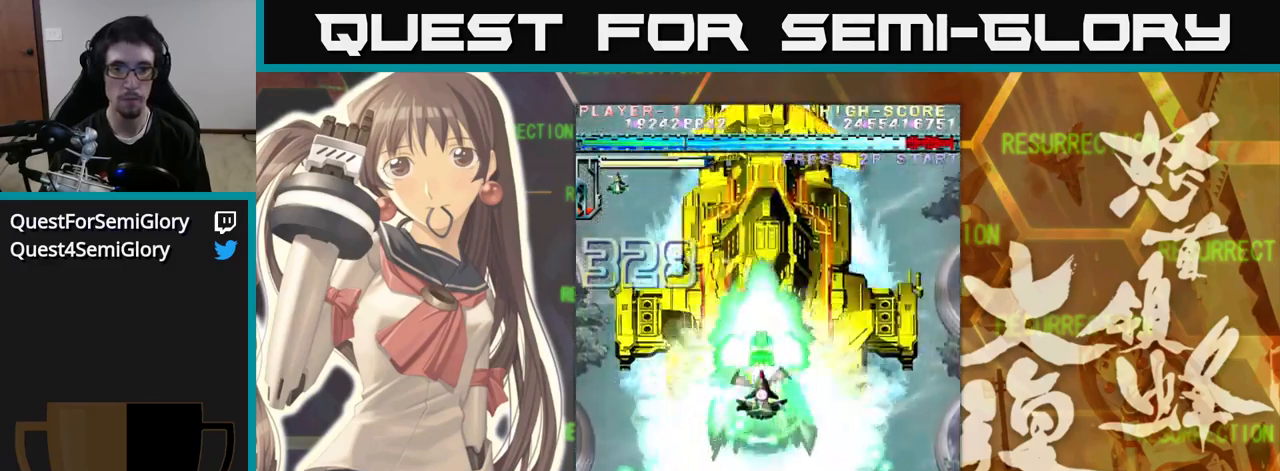
{"buttons": [], "left_stick": "down", "events": [[33, "left_stick", "center"], [133, "left_stick", "up"], [200, "left_stick", "center"], [283, "left_stick", "up"], [350, "left_stick", "center"], [450, "left_stick", "down"]]}
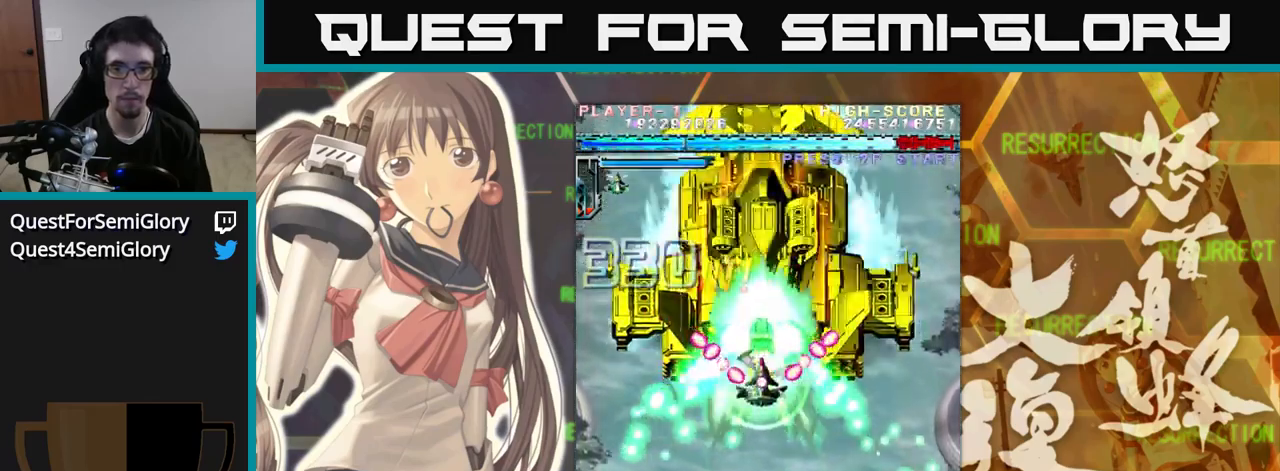
{"buttons": [], "left_stick": "up-left", "events": [[383, "left_stick", "center"], [466, "left_stick", "up-left"]]}
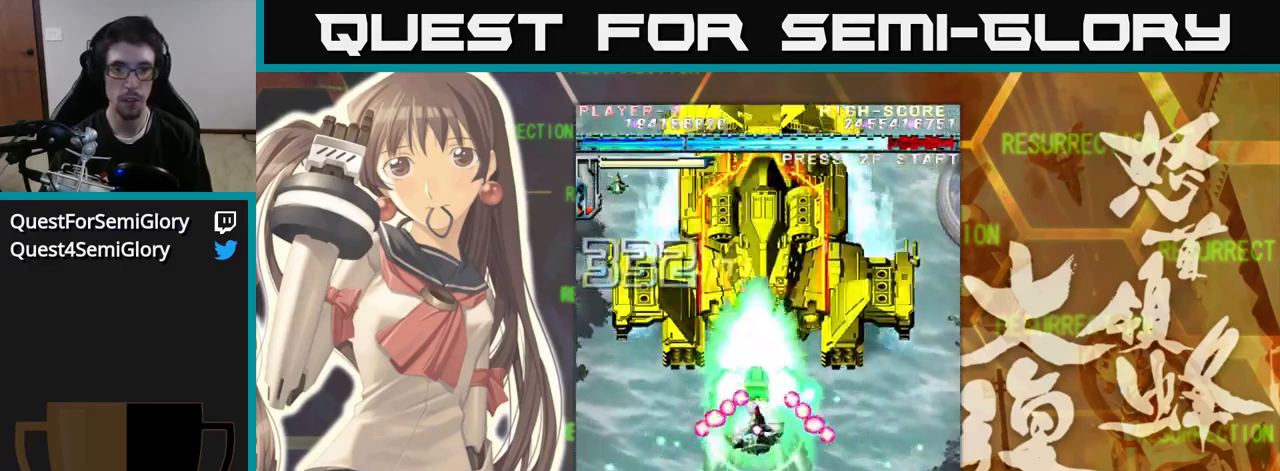
{"buttons": [], "left_stick": "center", "events": [[33, "left_stick", "up"], [500, "left_stick", "center"]]}
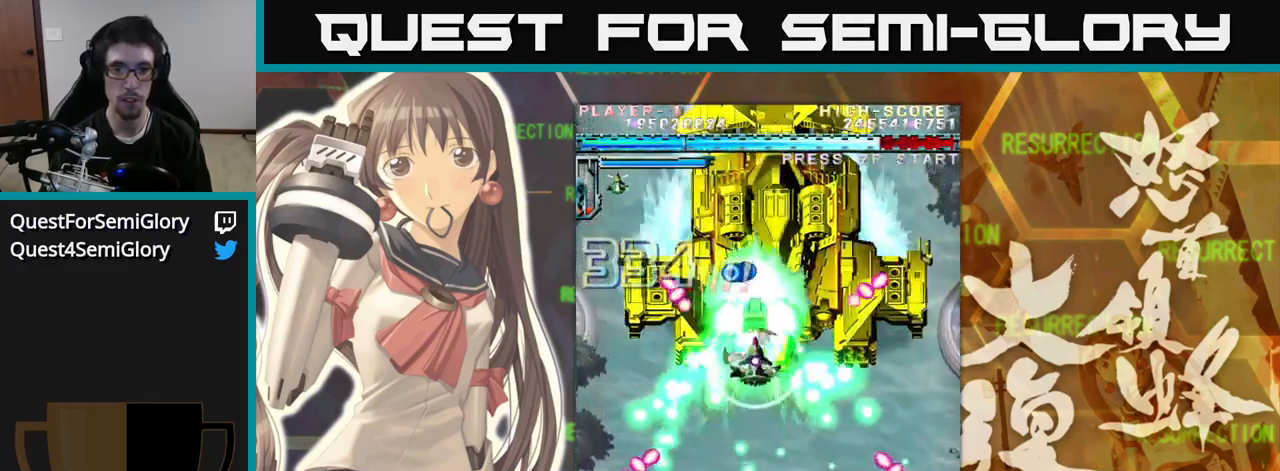
{"buttons": [], "left_stick": "right", "events": [[16, "left_stick", "right"], [83, "left_stick", "down"], [216, "left_stick", "down-right"], [483, "left_stick", "right"]]}
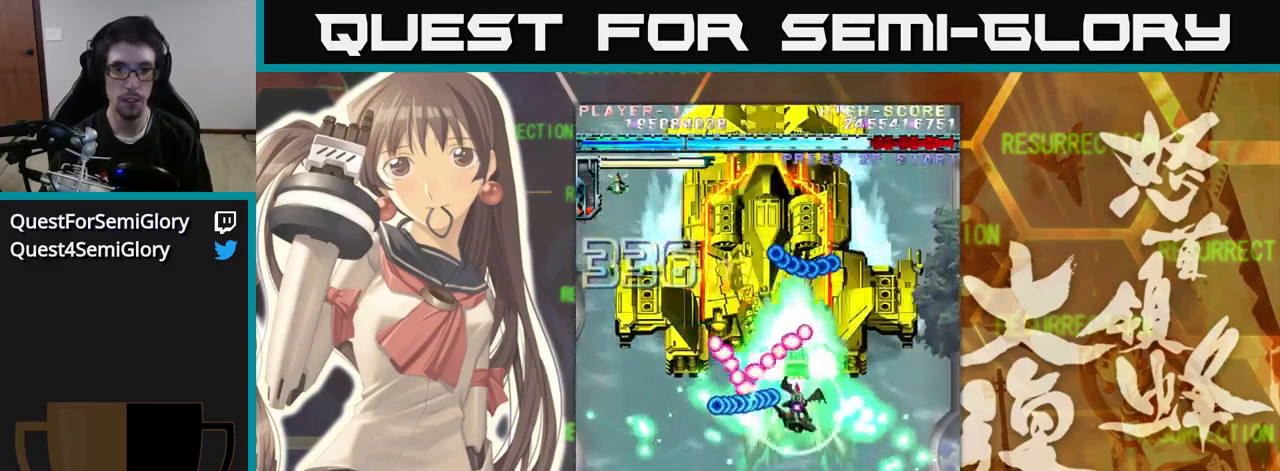
{"buttons": [], "left_stick": "down-right", "events": [[166, "left_stick", "down"], [350, "left_stick", "down-right"]]}
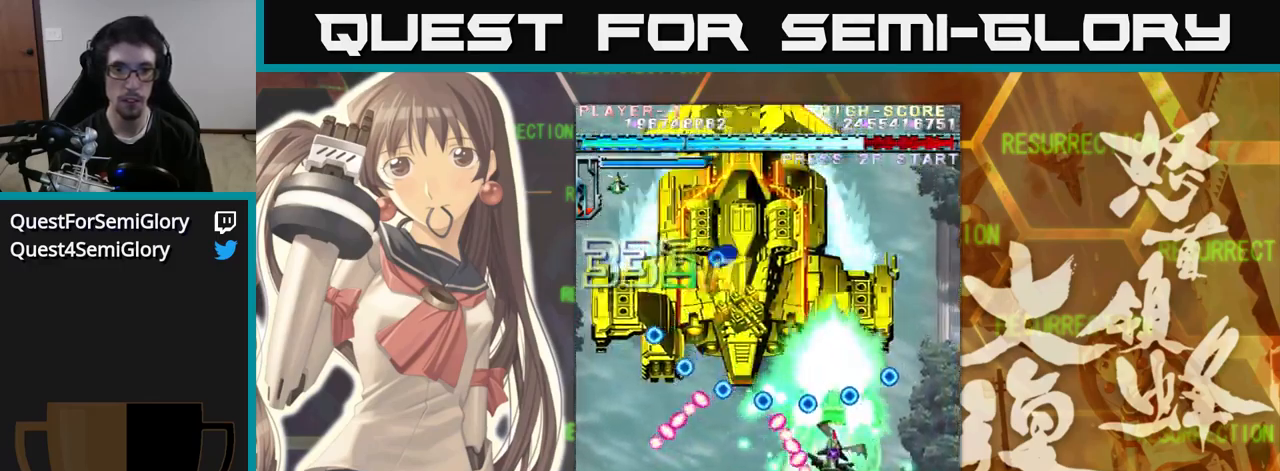
{"buttons": [], "left_stick": "down-left", "events": [[233, "left_stick", "up-left"], [450, "left_stick", "down-left"]]}
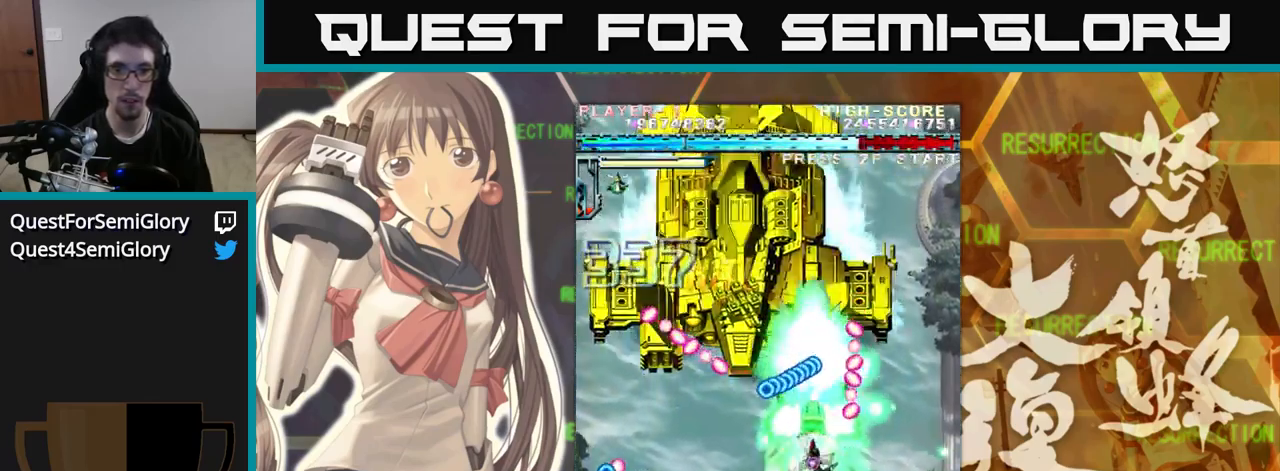
{"buttons": [], "left_stick": "up", "events": [[116, "left_stick", "left"], [333, "left_stick", "up-left"], [500, "left_stick", "up"]]}
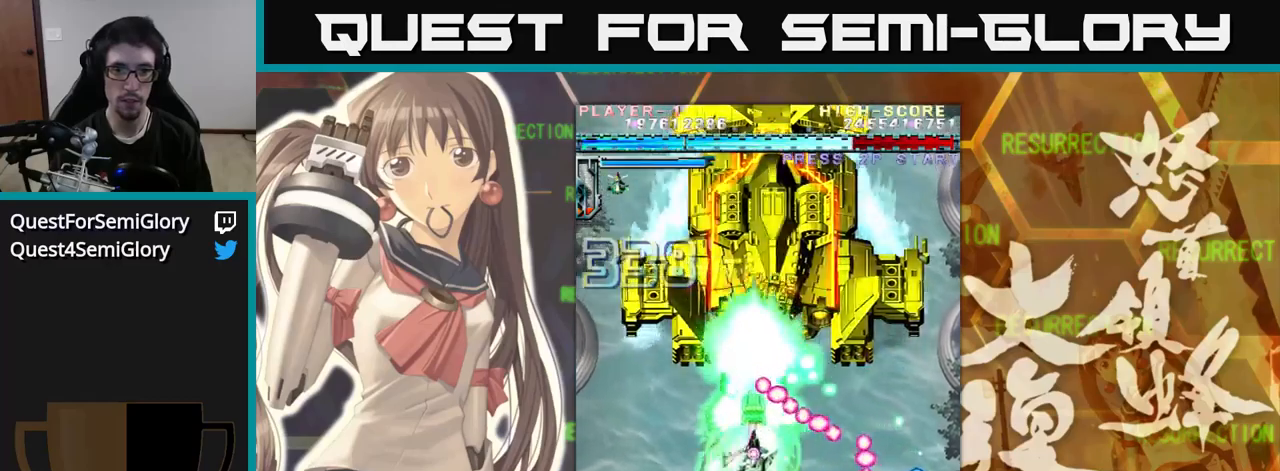
{"buttons": [], "left_stick": "down-right", "events": [[217, "left_stick", "right"], [500, "left_stick", "down-right"]]}
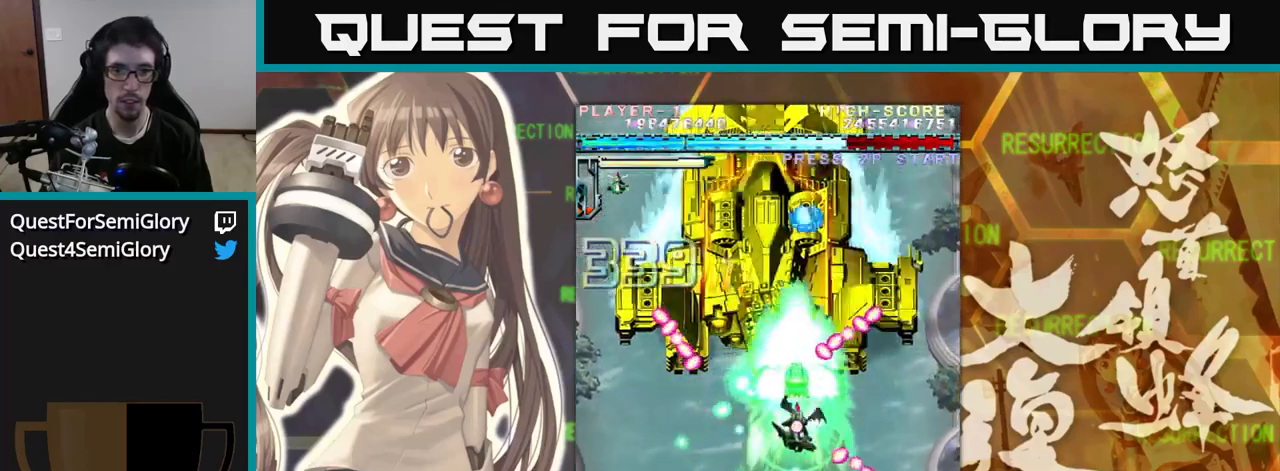
{"buttons": [], "left_stick": "down", "events": [[50, "left_stick", "right"], [217, "left_stick", "center"], [367, "left_stick", "down"]]}
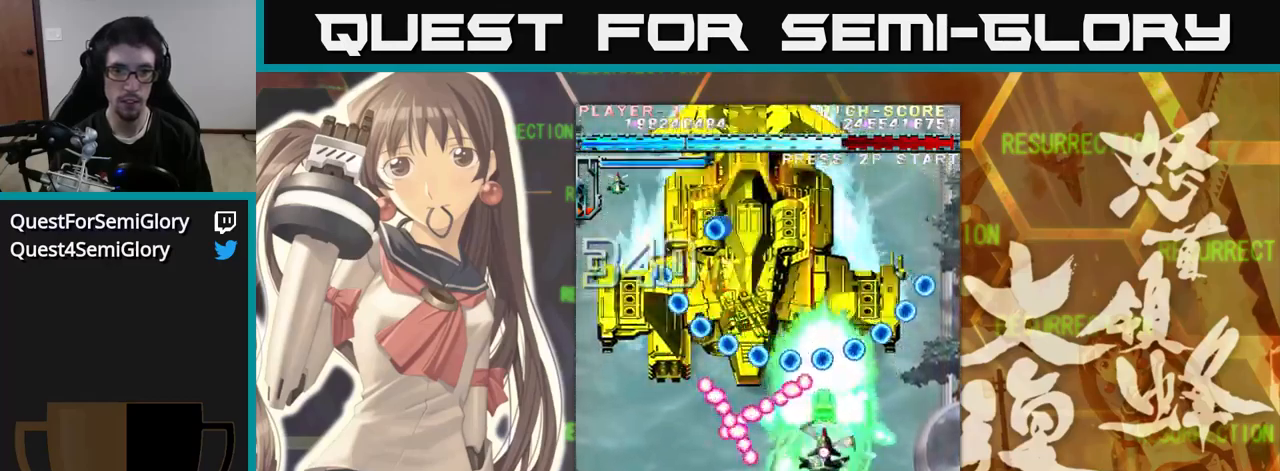
{"buttons": [], "left_stick": "center", "events": [[33, "left_stick", "center"], [317, "left_stick", "left"], [467, "left_stick", "center"]]}
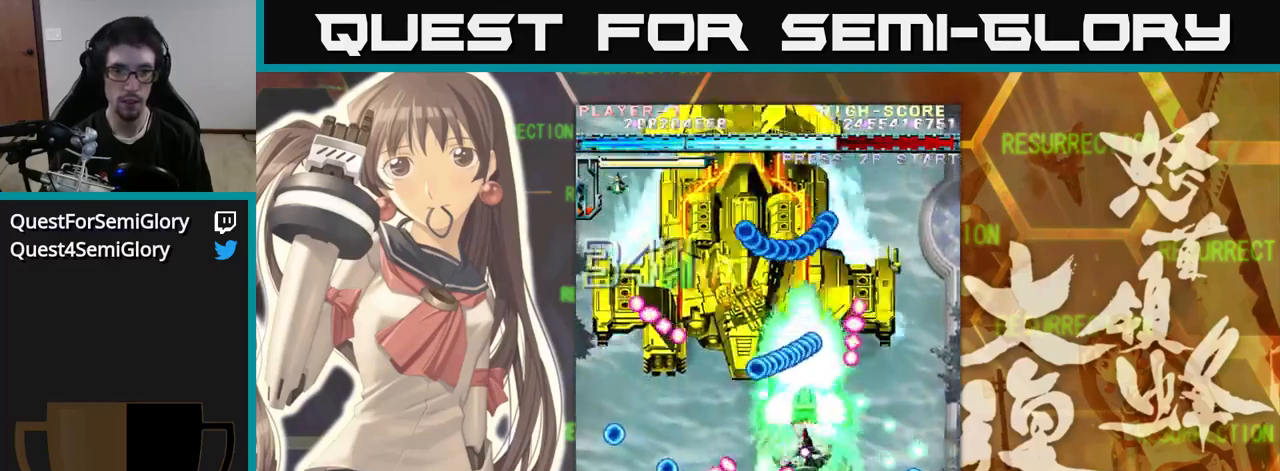
{"buttons": [], "left_stick": "left", "events": [[83, "left_stick", "down-left"], [250, "left_stick", "left"]]}
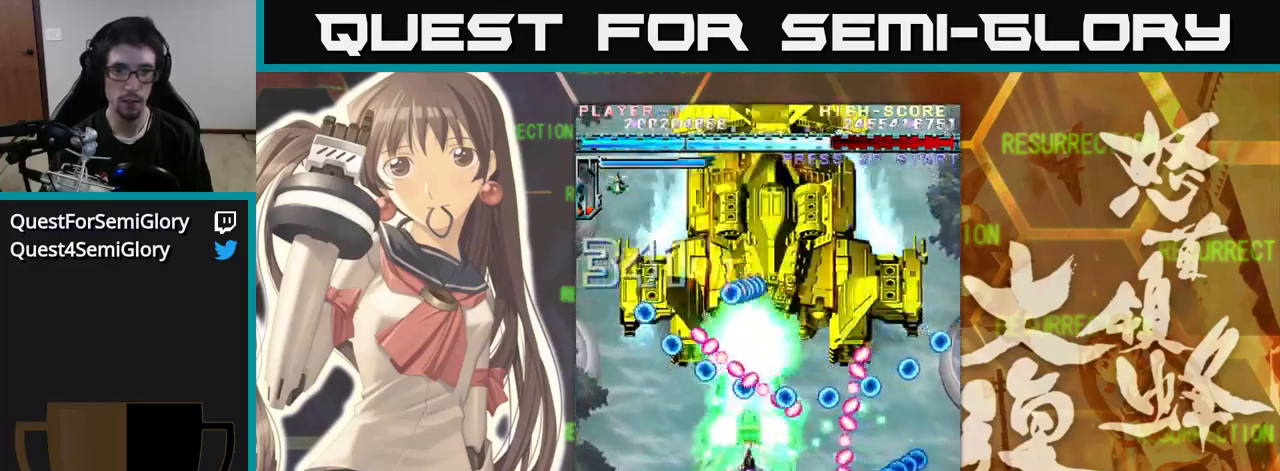
{"buttons": [], "left_stick": "left", "events": [[67, "left_stick", "down"], [150, "left_stick", "center"], [383, "left_stick", "left"]]}
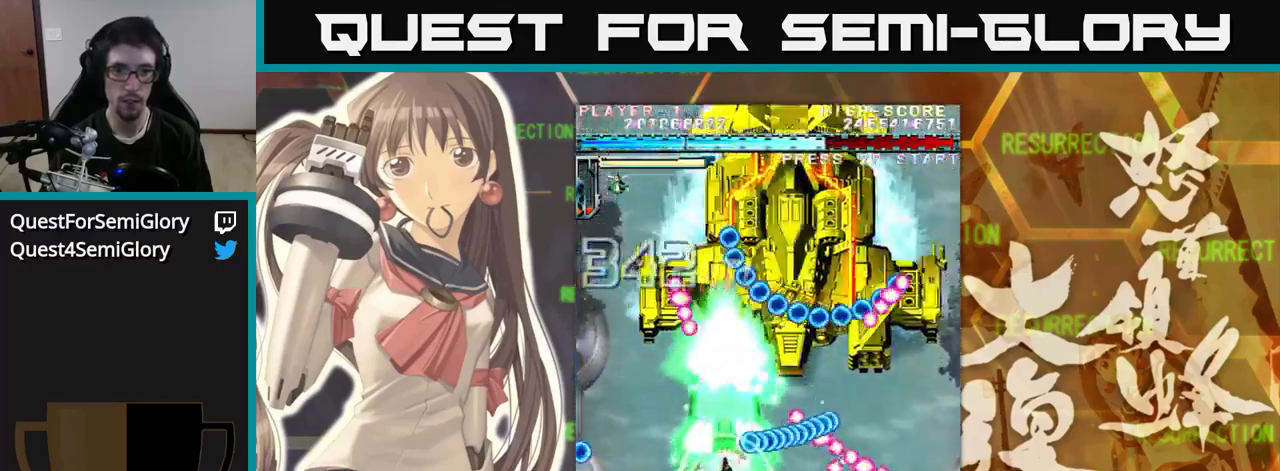
{"buttons": [], "left_stick": "right", "events": [[50, "left_stick", "up"], [183, "left_stick", "right"]]}
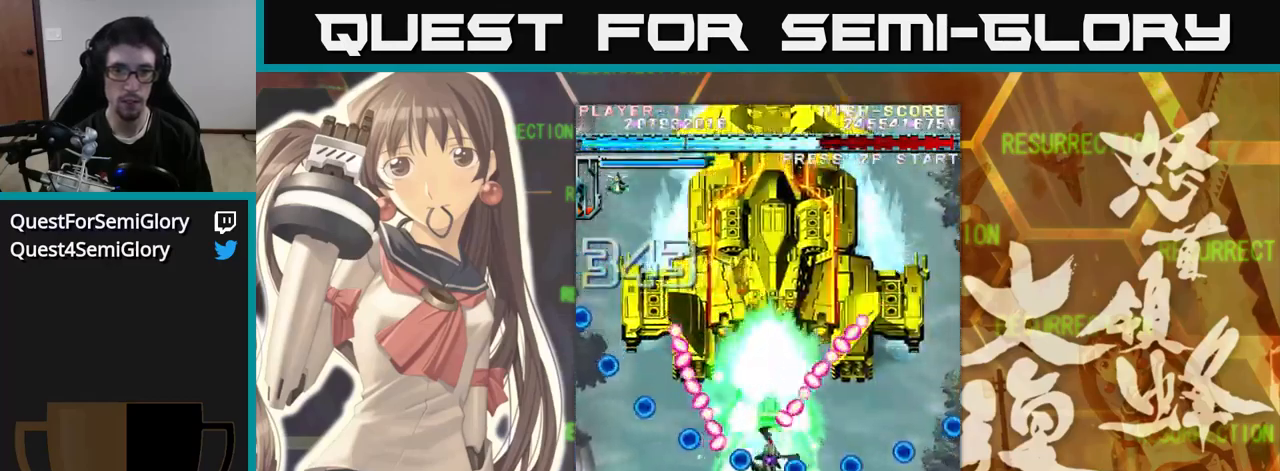
{"buttons": [], "left_stick": "up-right", "events": [[50, "left_stick", "down"], [183, "left_stick", "right"], [350, "left_stick", "up"], [450, "left_stick", "up-right"]]}
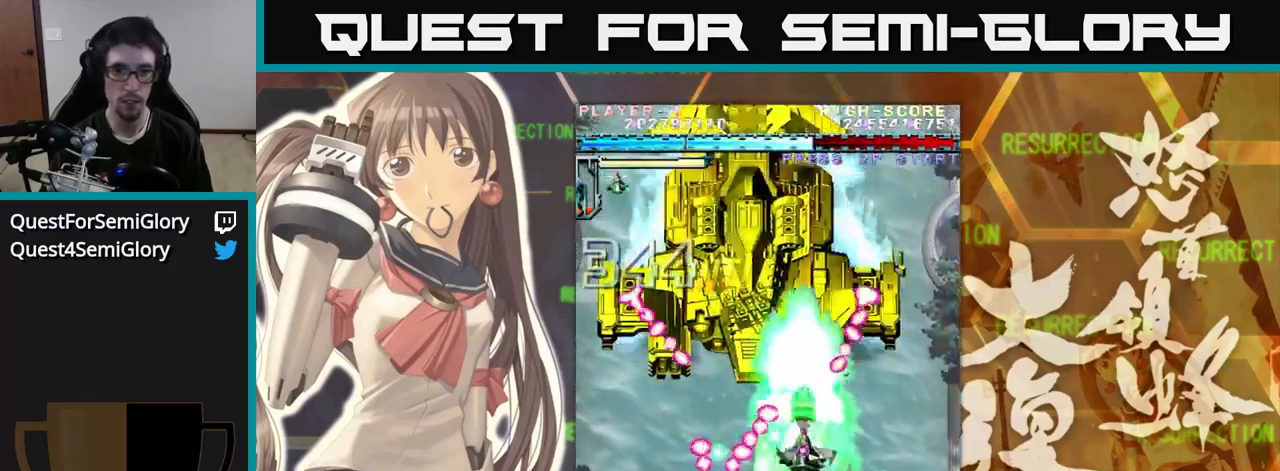
{"buttons": [], "left_stick": "left", "events": [[117, "left_stick", "down"], [183, "left_stick", "down-left"], [383, "left_stick", "left"]]}